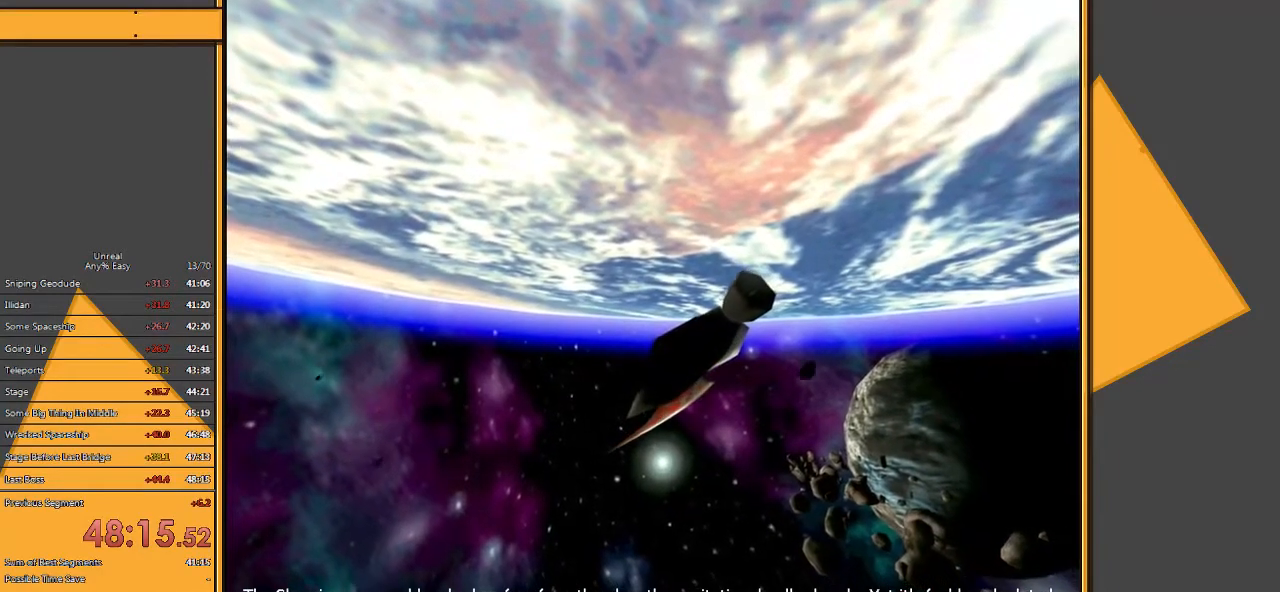
Gameplay with keyboard and mouse; each line is a JSON object with the keys and mouse buttons held at the frame after it. "events" lists presses ("down") and releases ("up") of "1", "2", "3", "4", "5", "a", "alt", "c", "ctrl", "d", "e", "f", "q", "r", "s", "shift", "space", "tab", "v", "w", "x", "z", "mouse_left" and "mouse_right" between this image and that frame as [ms after this image, input, new state], when the widget could be followed in between. "mouse_left", "mouse_right" = the "left", "right" buttons of the "mouse" list. No other keys are recorded. Mouse movement is not recorded.
{"keys": ["tab"], "mouse": [], "events": [[350, "alt", "down"], [417, "tab", "down"], [483, "alt", "up"]]}
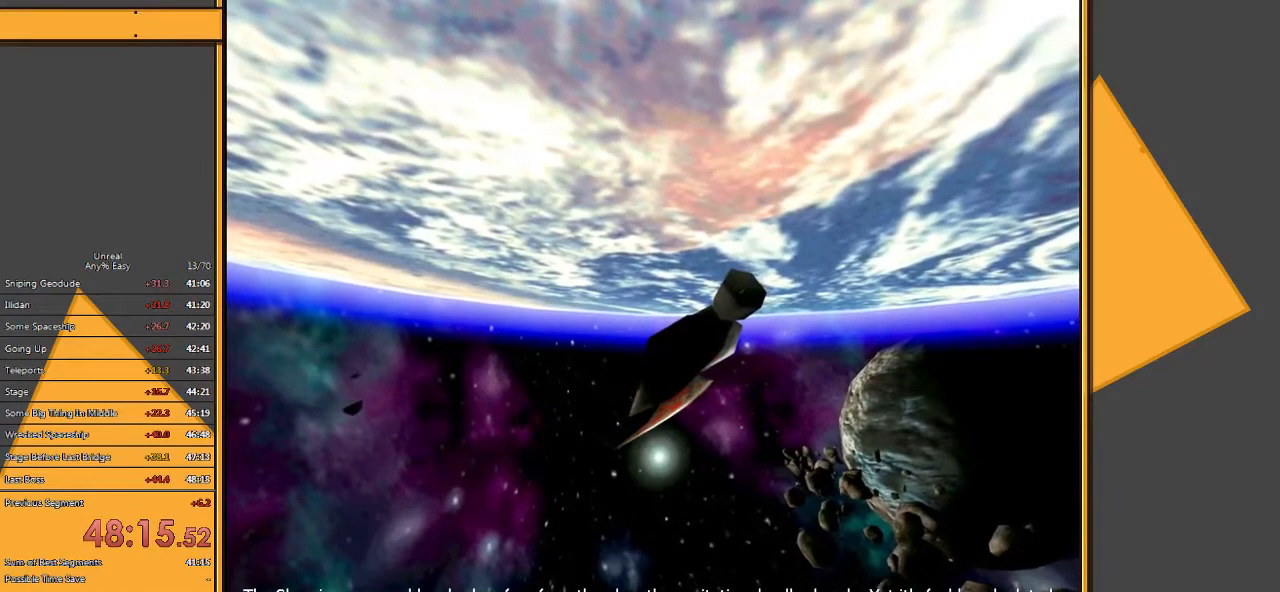
{"keys": [], "mouse": [], "events": [[33, "tab", "up"]]}
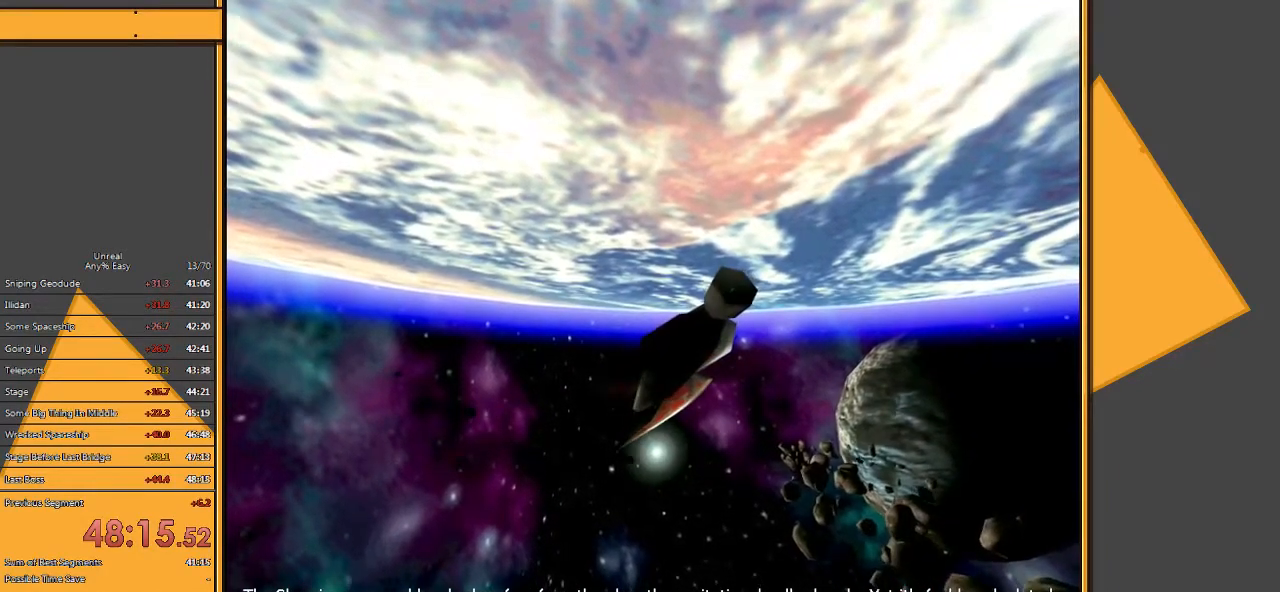
{"keys": [], "mouse": ["left"], "events": [[383, "mouse_left", "down"]]}
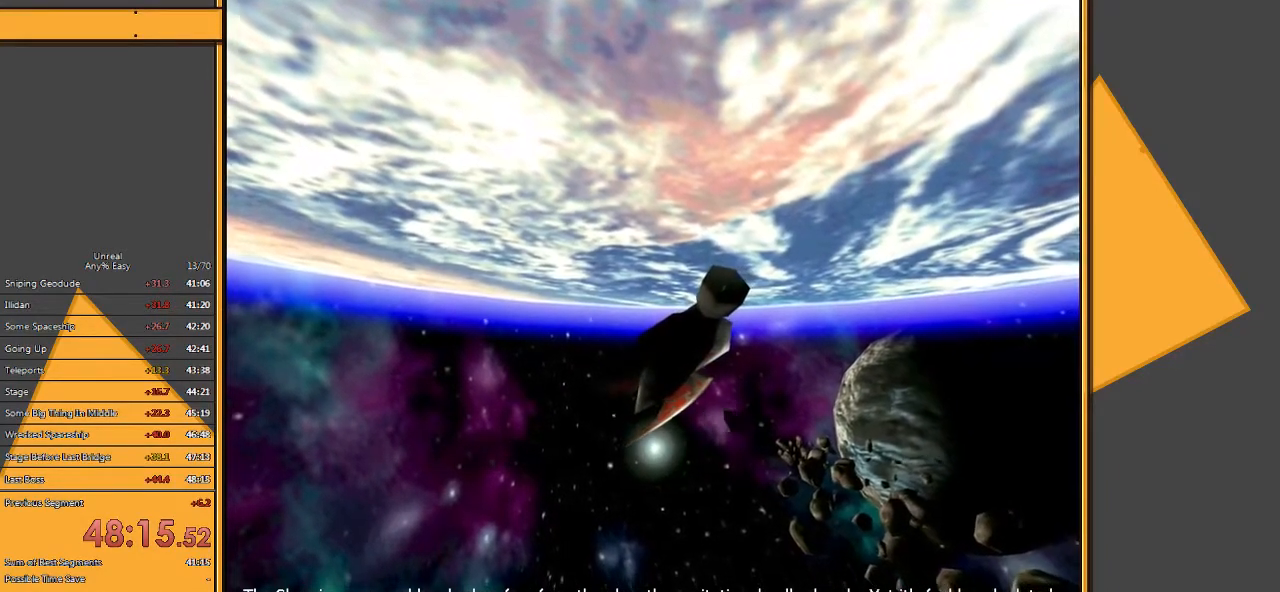
{"keys": [], "mouse": [], "events": [[17, "mouse_left", "up"]]}
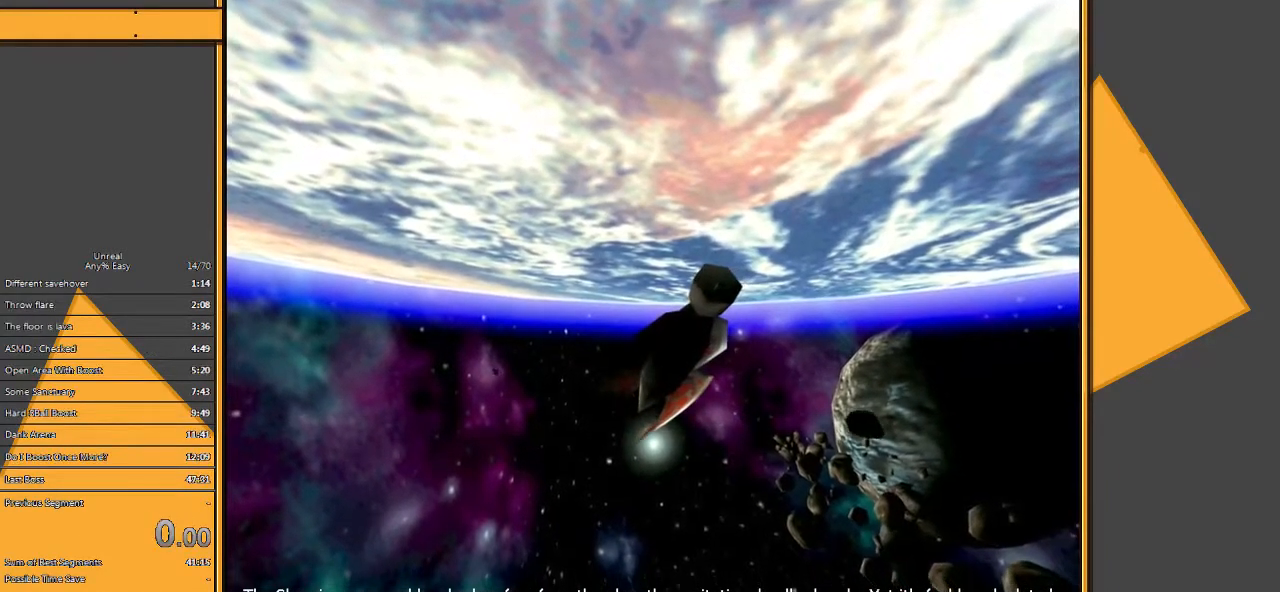
{"keys": [], "mouse": [], "events": []}
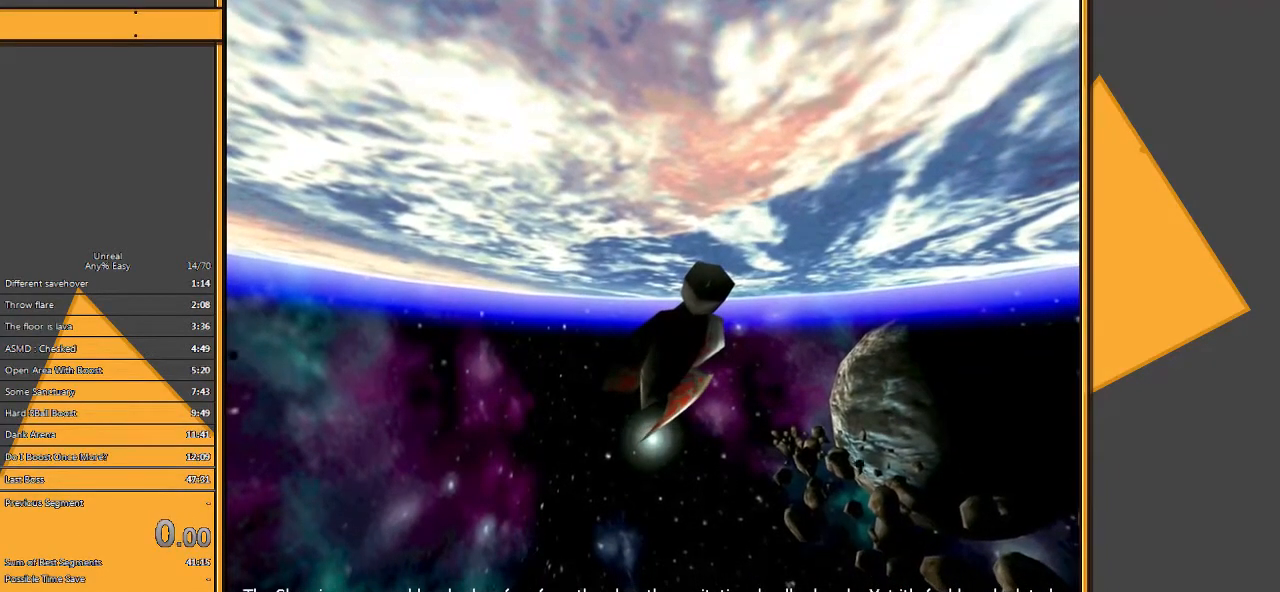
{"keys": [], "mouse": [], "events": [[333, "mouse_right", "down"], [433, "mouse_right", "up"]]}
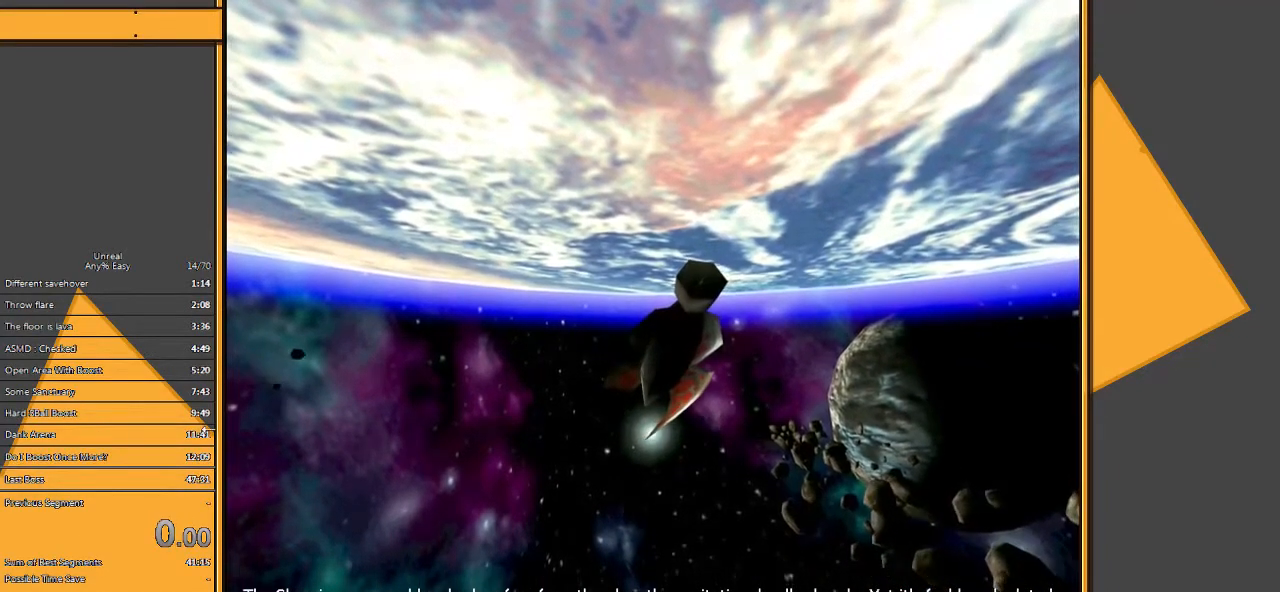
{"keys": [], "mouse": [], "events": [[283, "mouse_right", "down"], [383, "mouse_right", "up"]]}
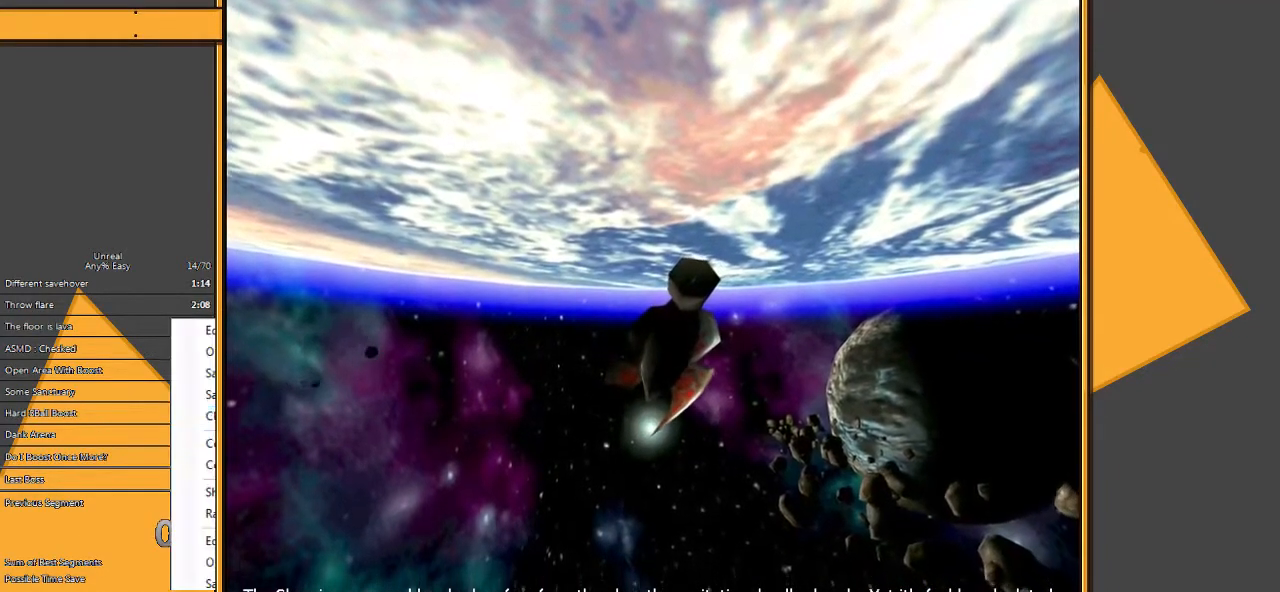
{"keys": [], "mouse": [], "events": []}
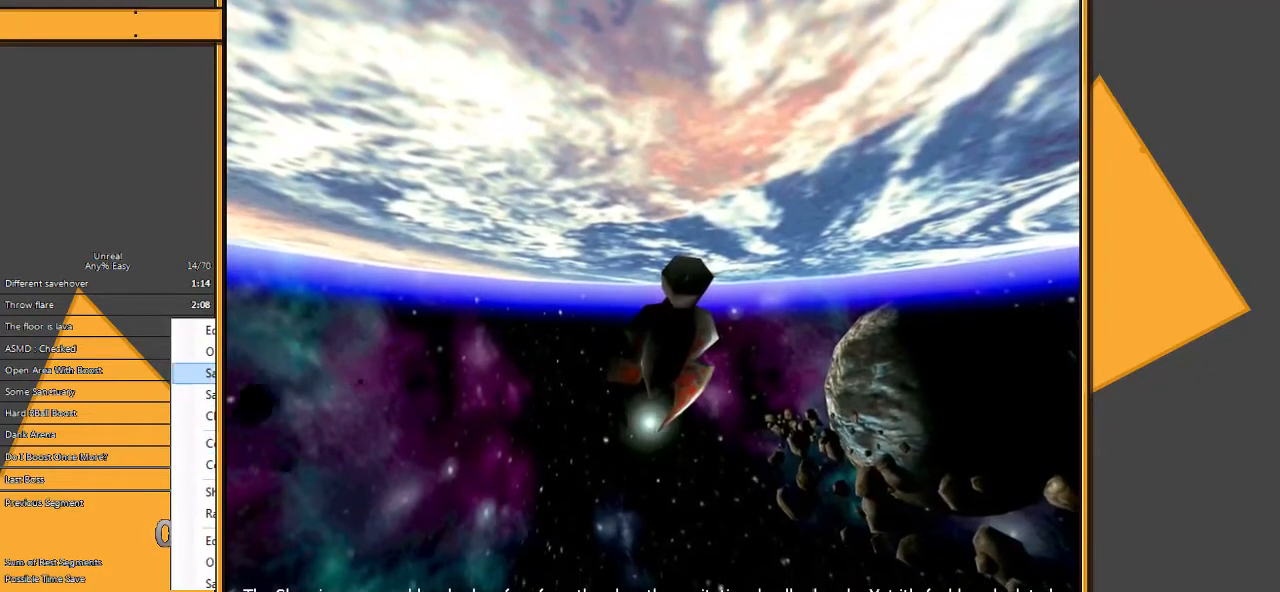
{"keys": [], "mouse": [], "events": []}
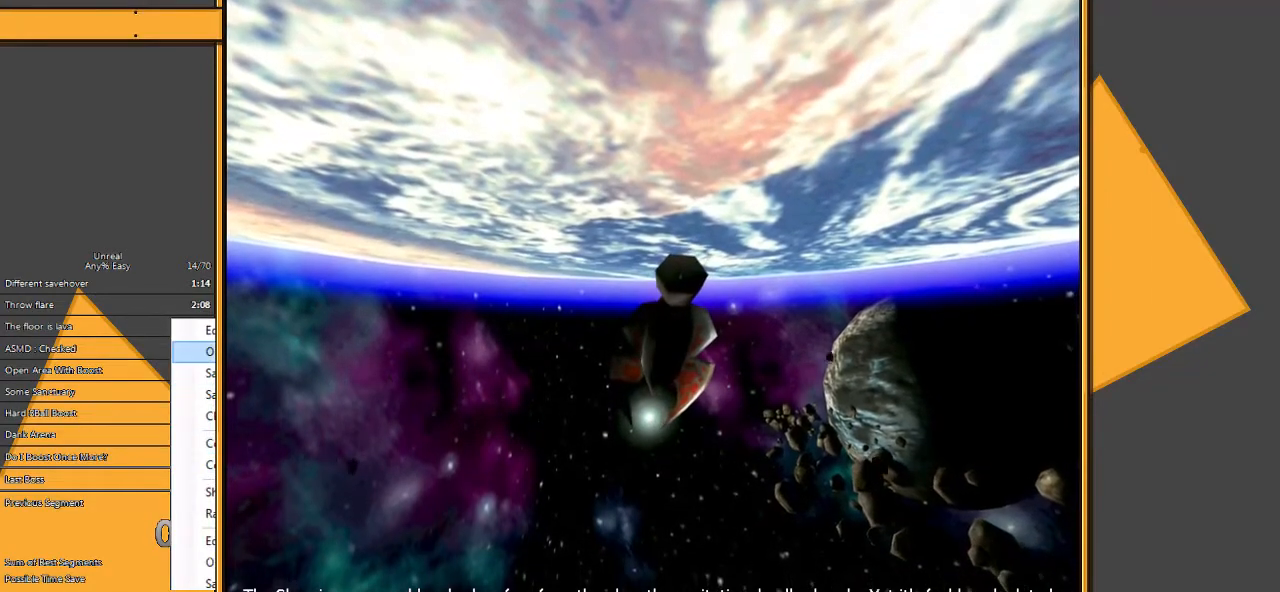
{"keys": [], "mouse": [], "events": []}
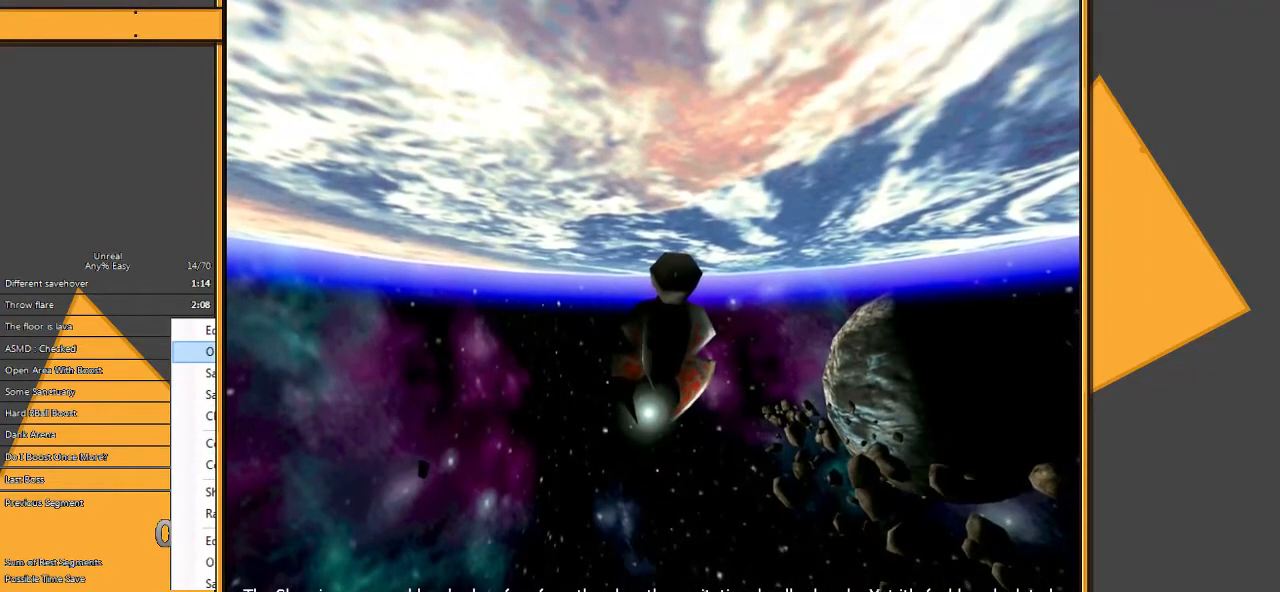
{"keys": [], "mouse": [], "events": []}
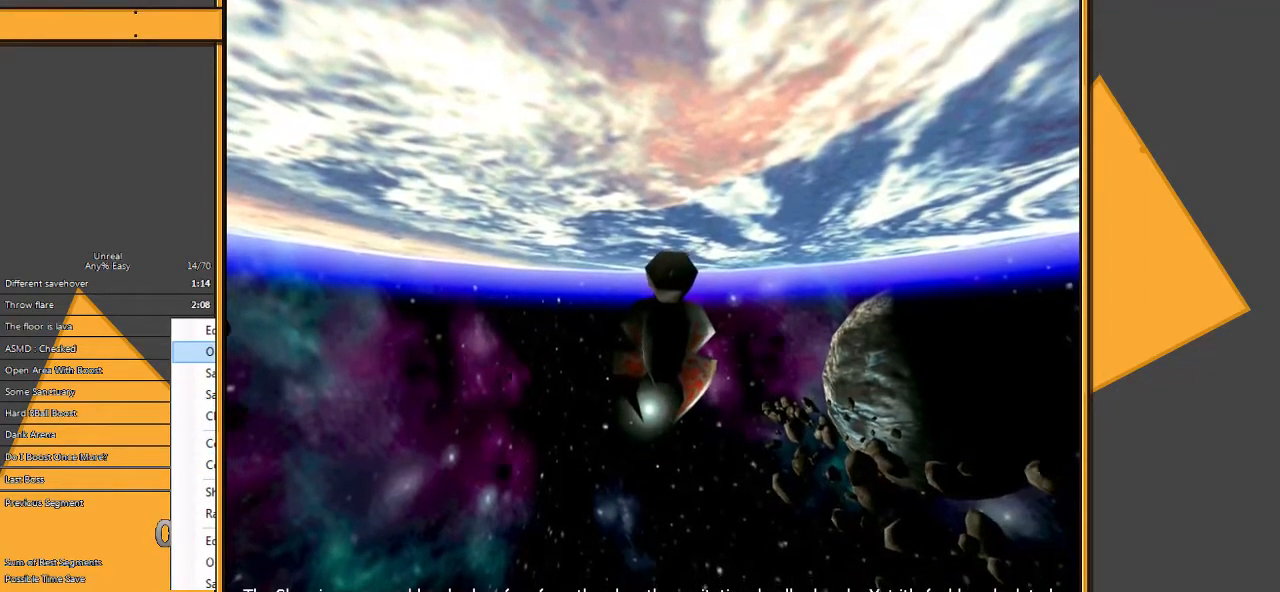
{"keys": [], "mouse": [], "events": []}
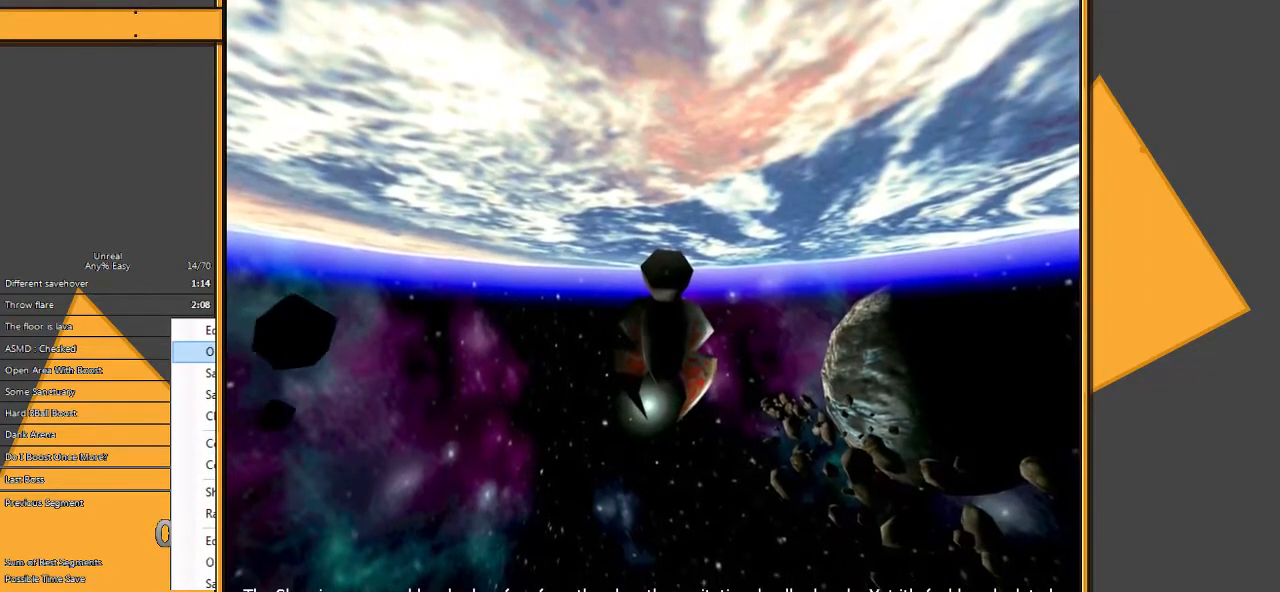
{"keys": [], "mouse": [], "events": []}
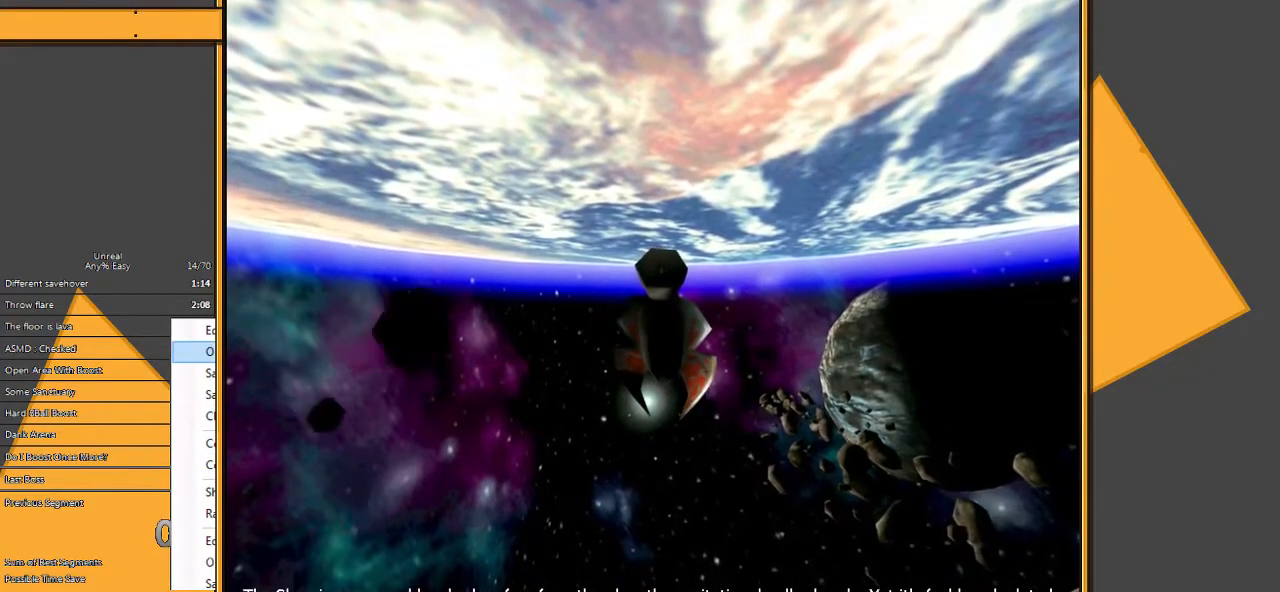
{"keys": [], "mouse": [], "events": [[233, "mouse_left", "down"], [333, "mouse_left", "up"]]}
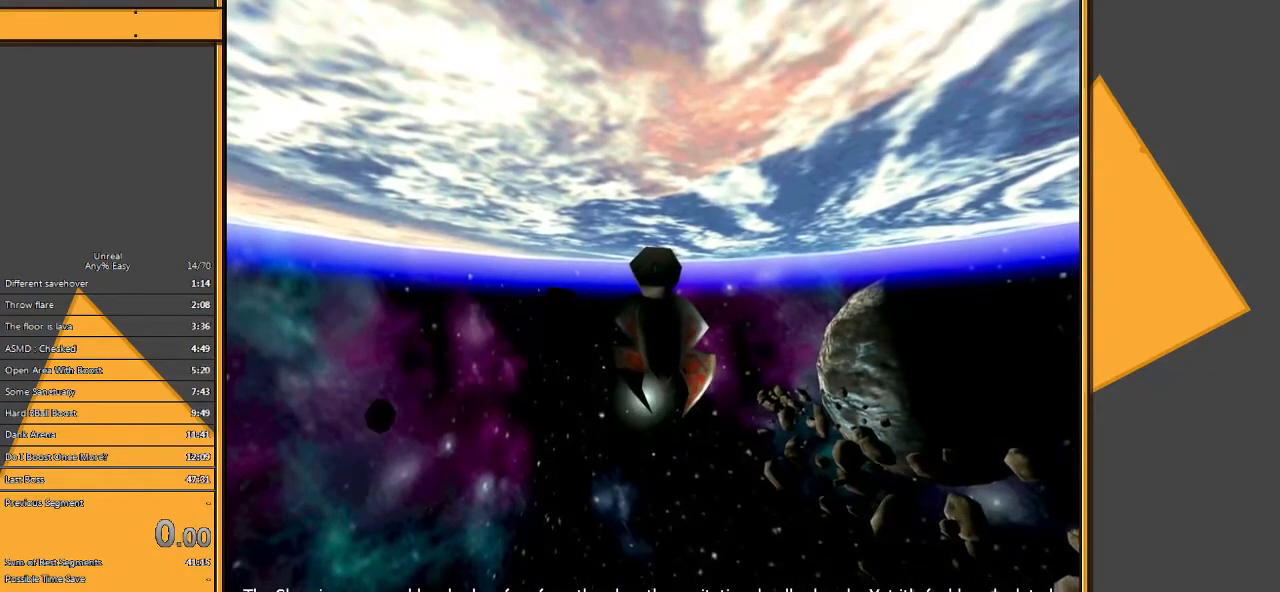
{"keys": [], "mouse": [], "events": []}
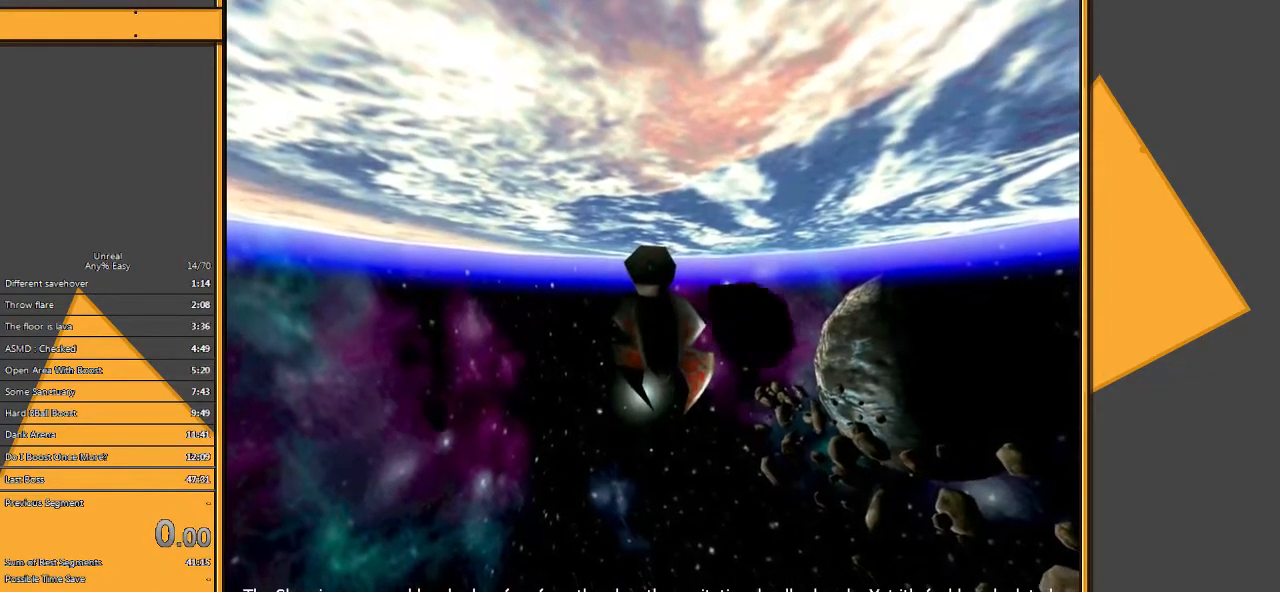
{"keys": [], "mouse": [], "events": []}
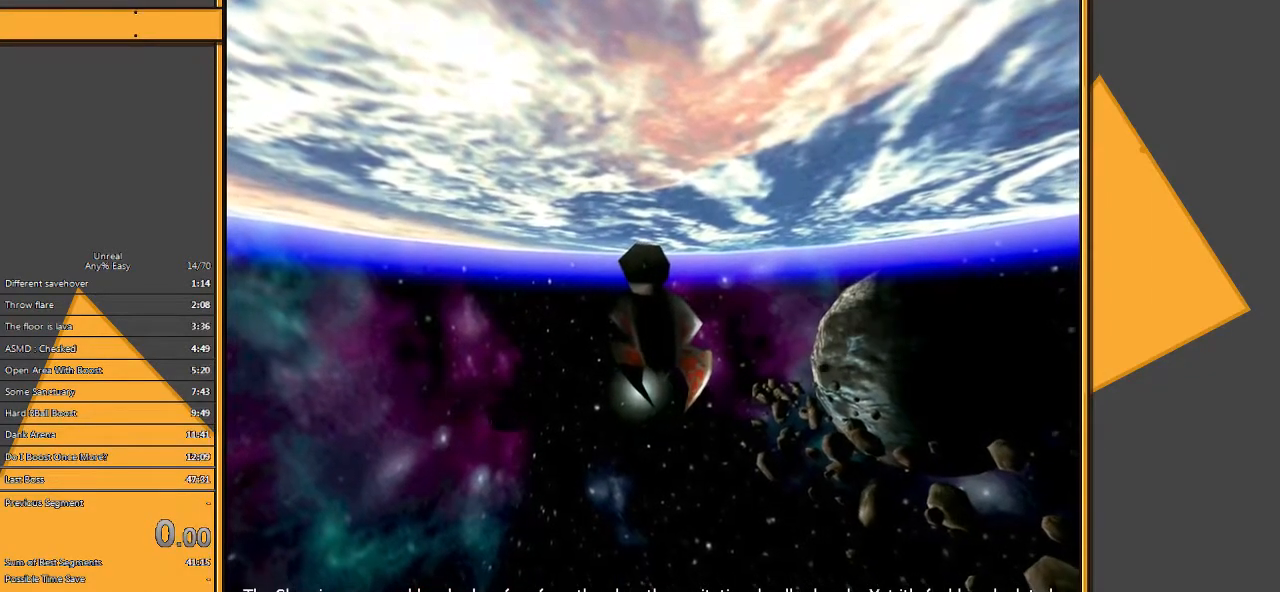
{"keys": [], "mouse": [], "events": [[17, "mouse_left", "down"], [83, "mouse_left", "up"]]}
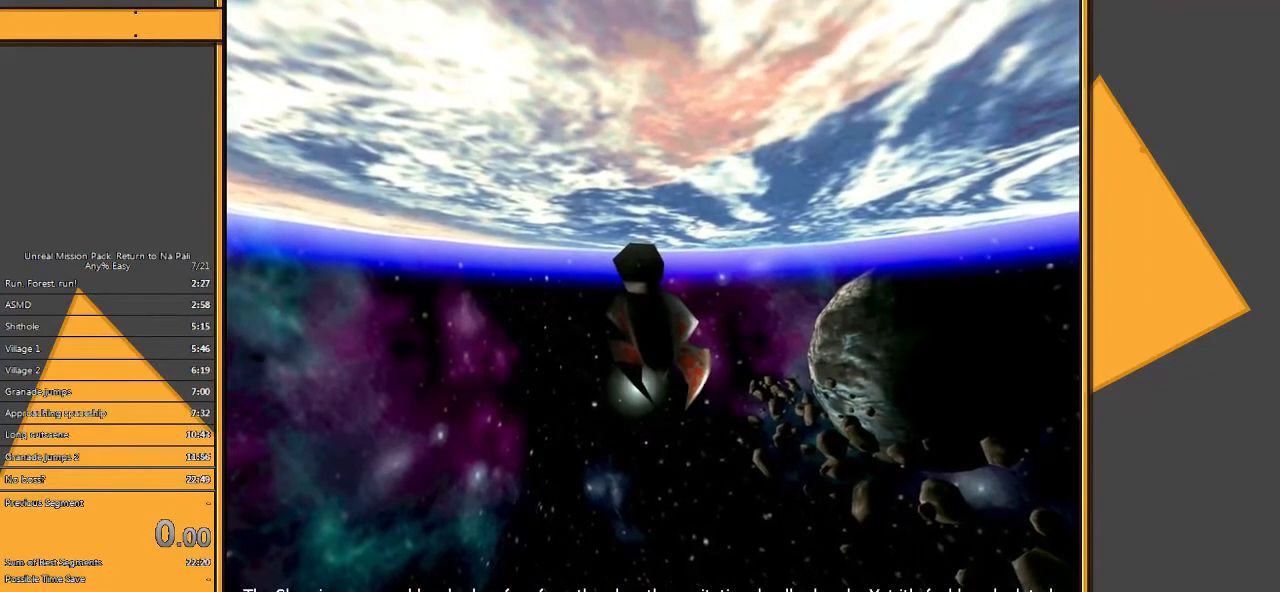
{"keys": [], "mouse": [], "events": []}
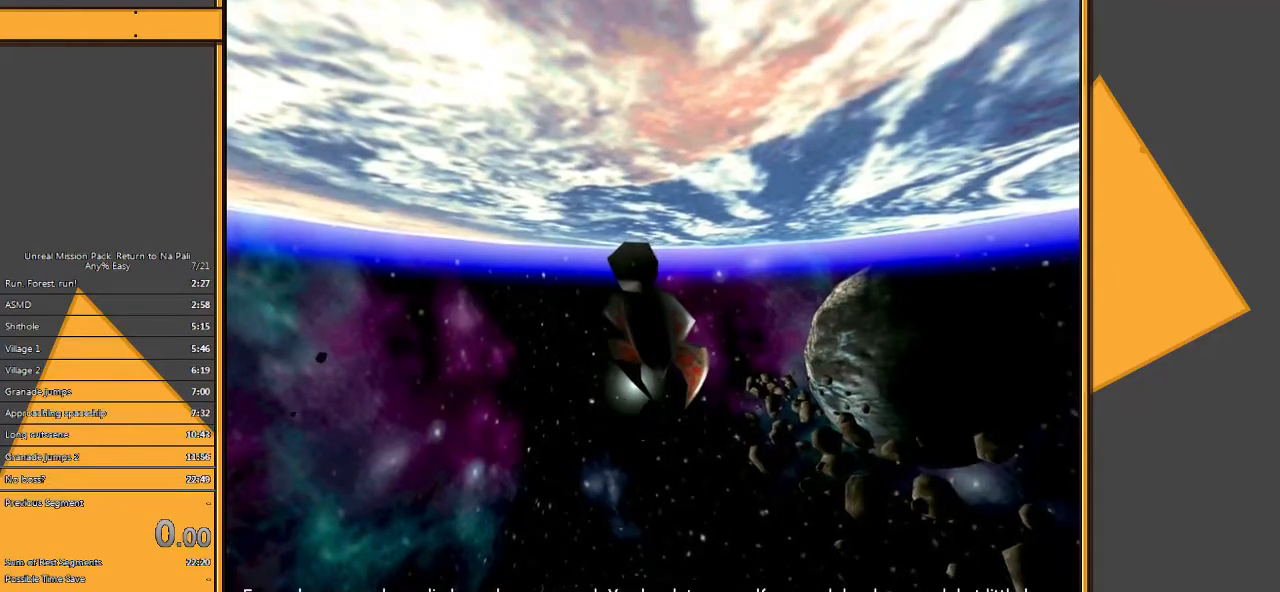
{"keys": [], "mouse": [], "events": [[83, "mouse_left", "down"], [183, "mouse_left", "up"]]}
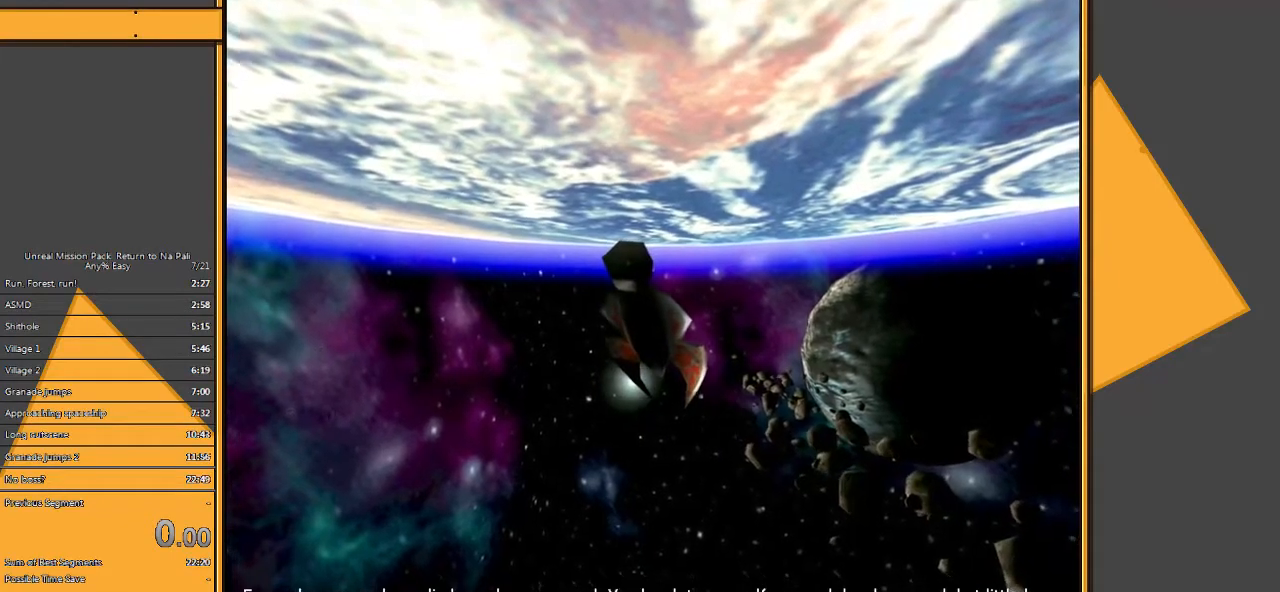
{"keys": [], "mouse": [], "events": []}
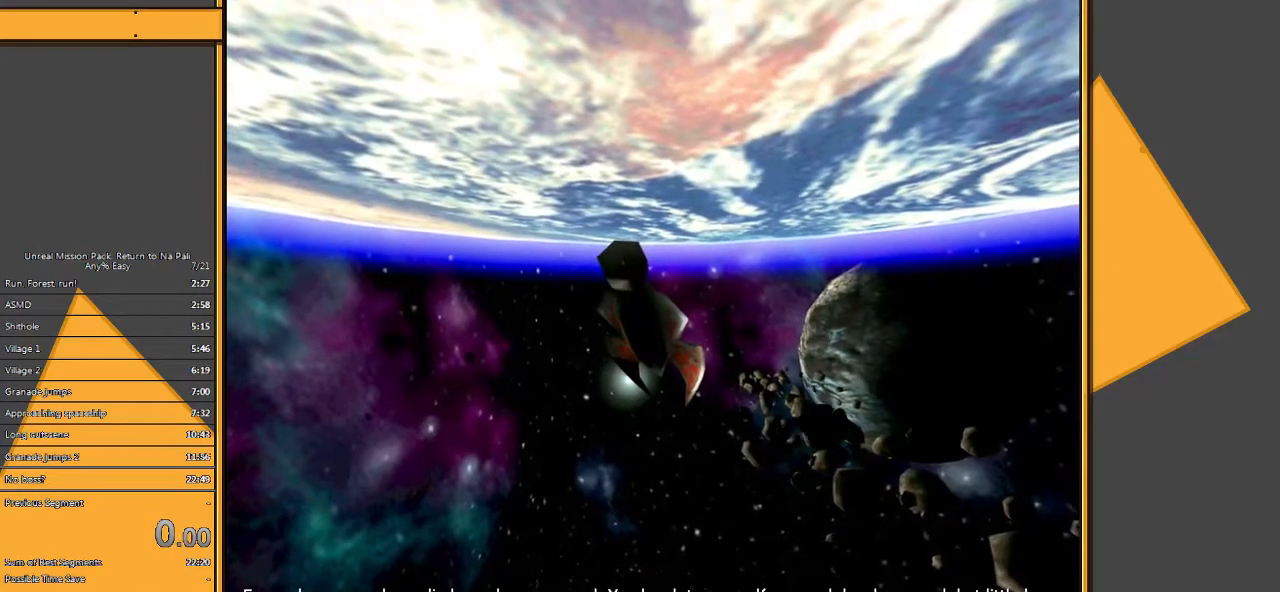
{"keys": [], "mouse": [], "events": []}
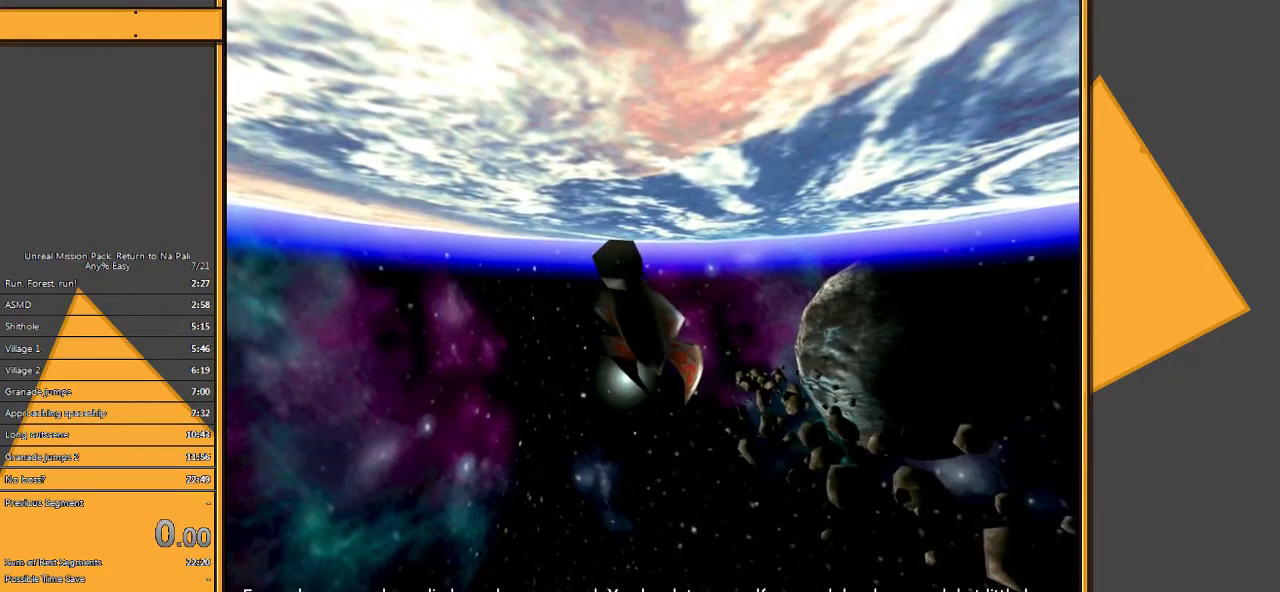
{"keys": [], "mouse": [], "events": [[17, "mouse_left", "down"], [117, "mouse_left", "up"]]}
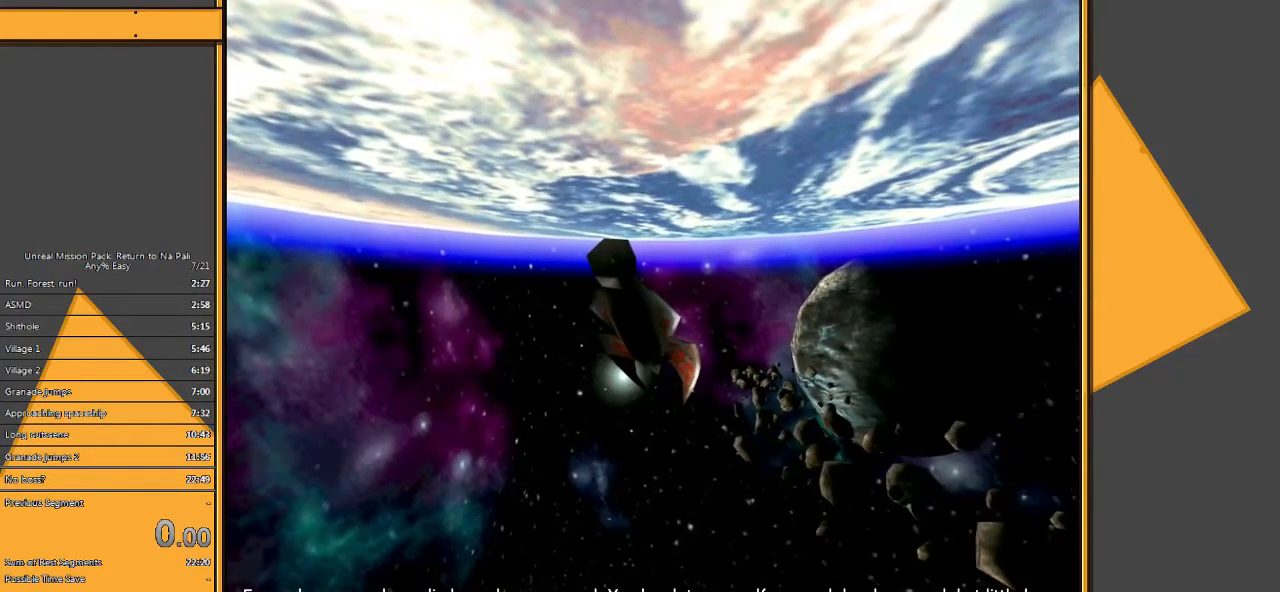
{"keys": [], "mouse": [], "events": [[433, "mouse_left", "down"], [500, "mouse_left", "up"]]}
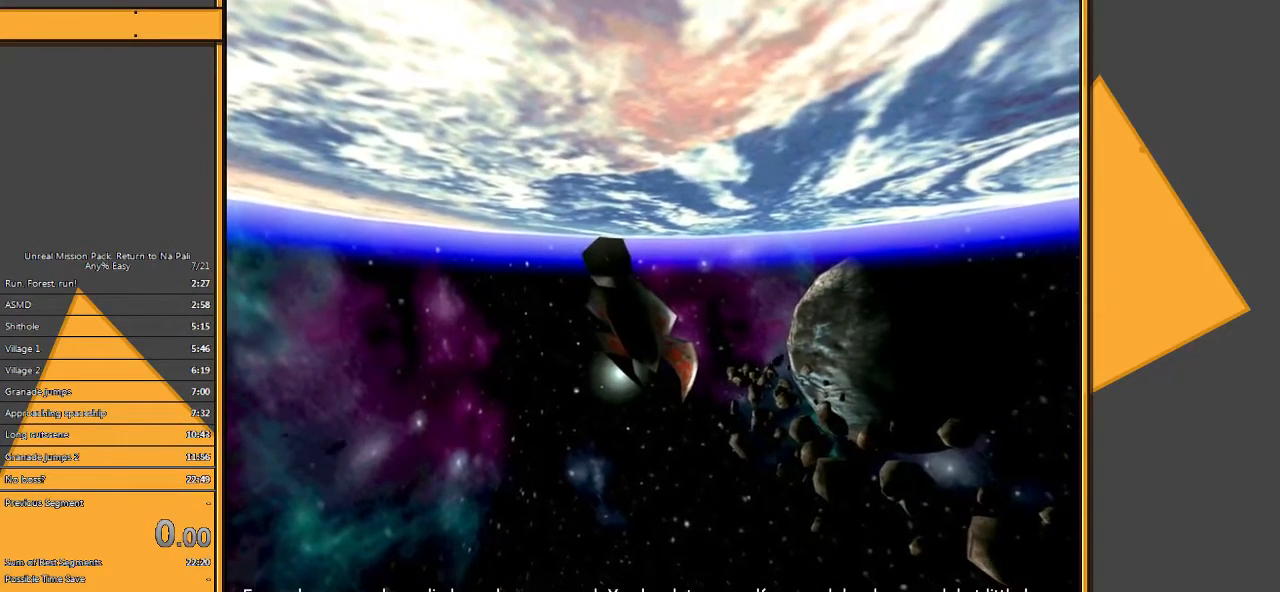
{"keys": [], "mouse": [], "events": []}
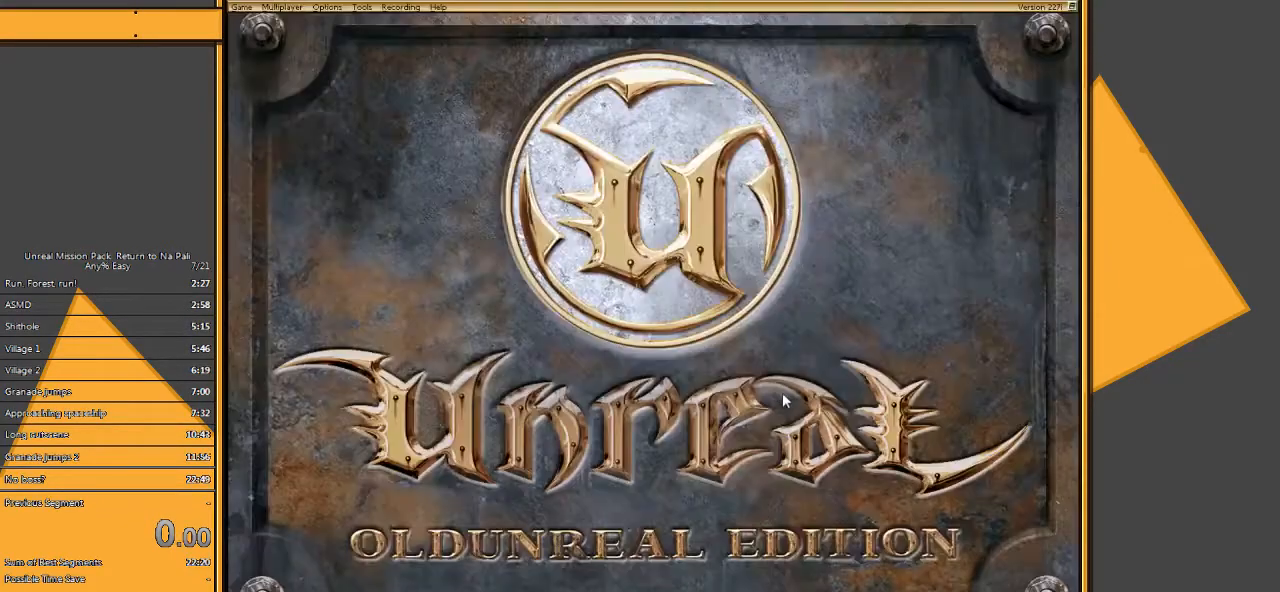
{"keys": [], "mouse": [], "events": []}
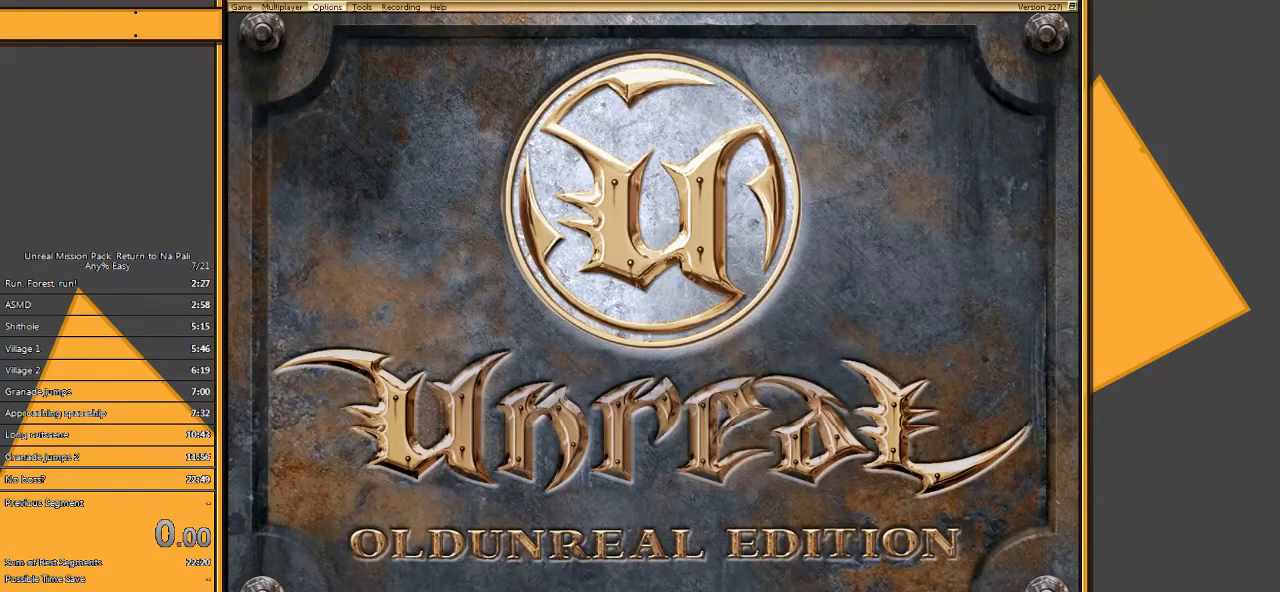
{"keys": [], "mouse": [], "events": [[350, "mouse_left", "down"], [467, "mouse_left", "up"]]}